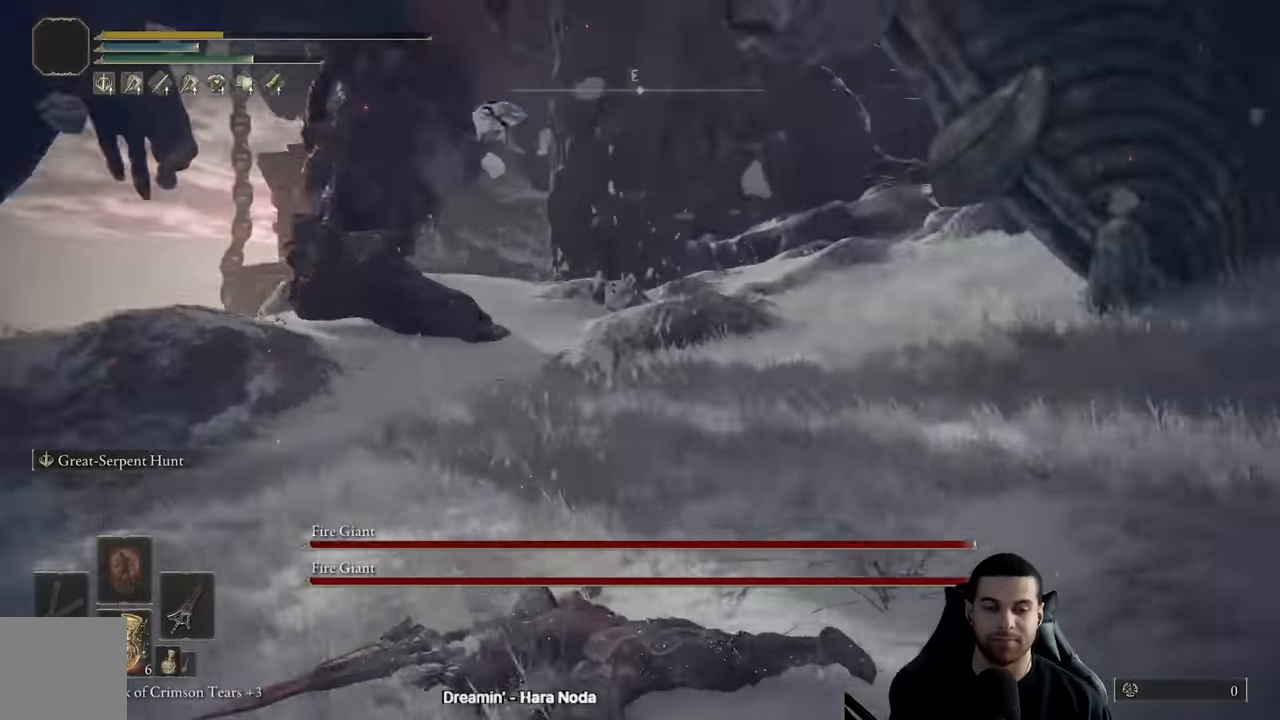
Gameplay with a controller (Xbox layout); each line is a JSON object with the inputs held at the frame after it. "events" lists button and stick changes between this image and that frame as [ms after this image, input, new state], when the widget could be followed in between.
{"buttons": ["R2"], "left_stick": "up-left", "right_stick": "right", "events": [[100, "left_stick", "center"], [167, "R2", "down"], [167, "left_stick", "up-left"], [167, "right_stick", "center"], [500, "right_stick", "right"]]}
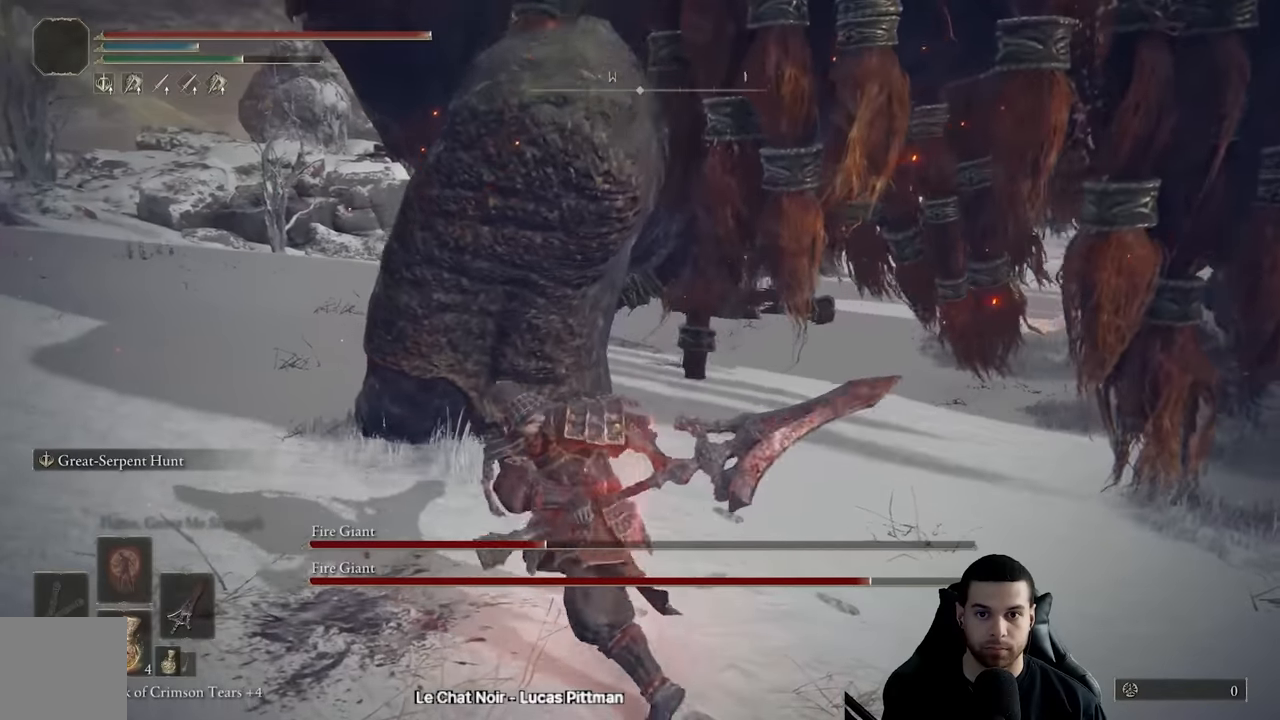
{"buttons": ["R2"], "left_stick": "up-left", "right_stick": "center", "events": [[150, "right_stick", "up-right"], [400, "R2", "up"], [417, "right_stick", "center"], [500, "R2", "down"]]}
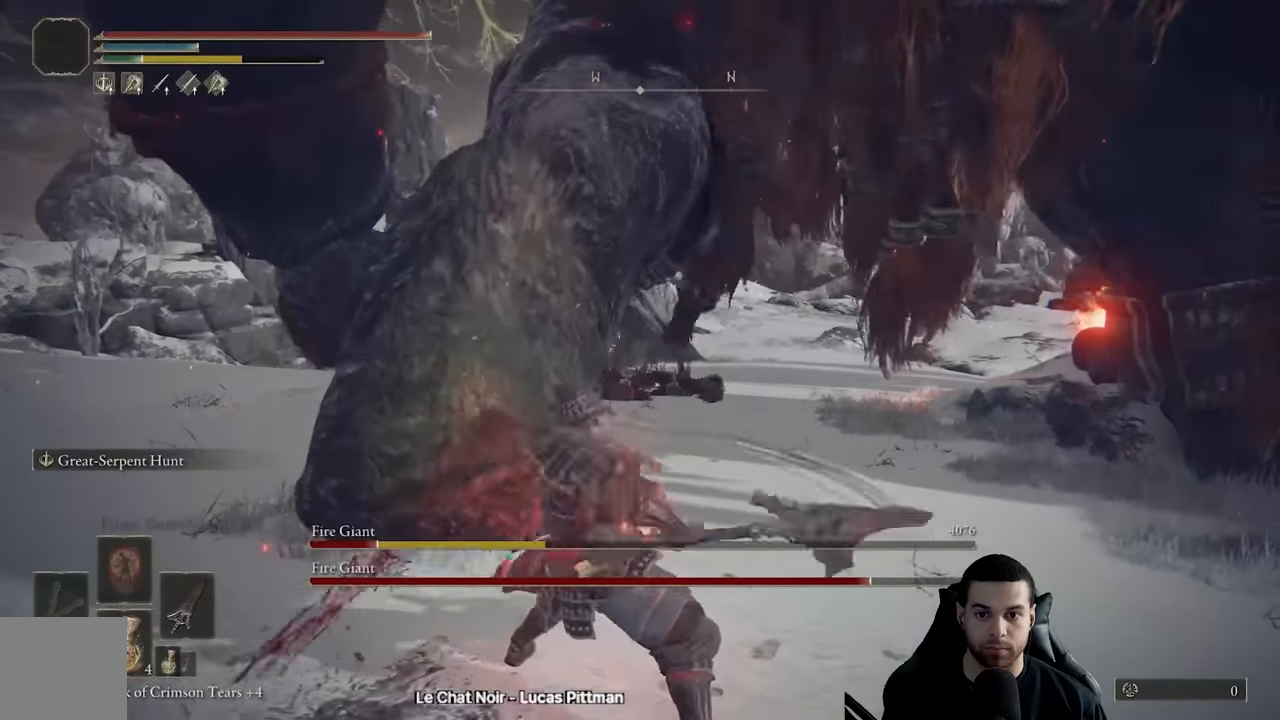
{"buttons": ["R2"], "left_stick": "up-left", "right_stick": "down-left", "events": [[100, "right_stick", "down-left"], [233, "right_stick", "center"], [450, "right_stick", "down-left"]]}
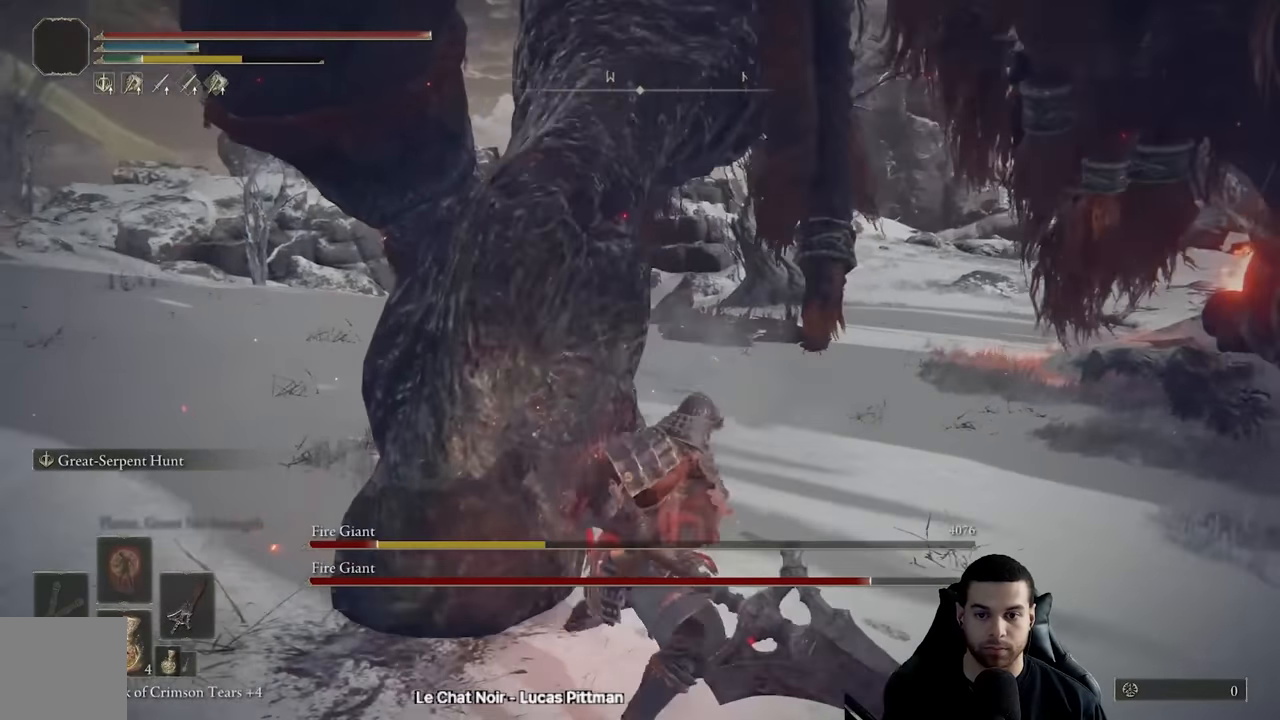
{"buttons": ["R2"], "left_stick": "up-left", "right_stick": "center", "events": [[183, "right_stick", "center"]]}
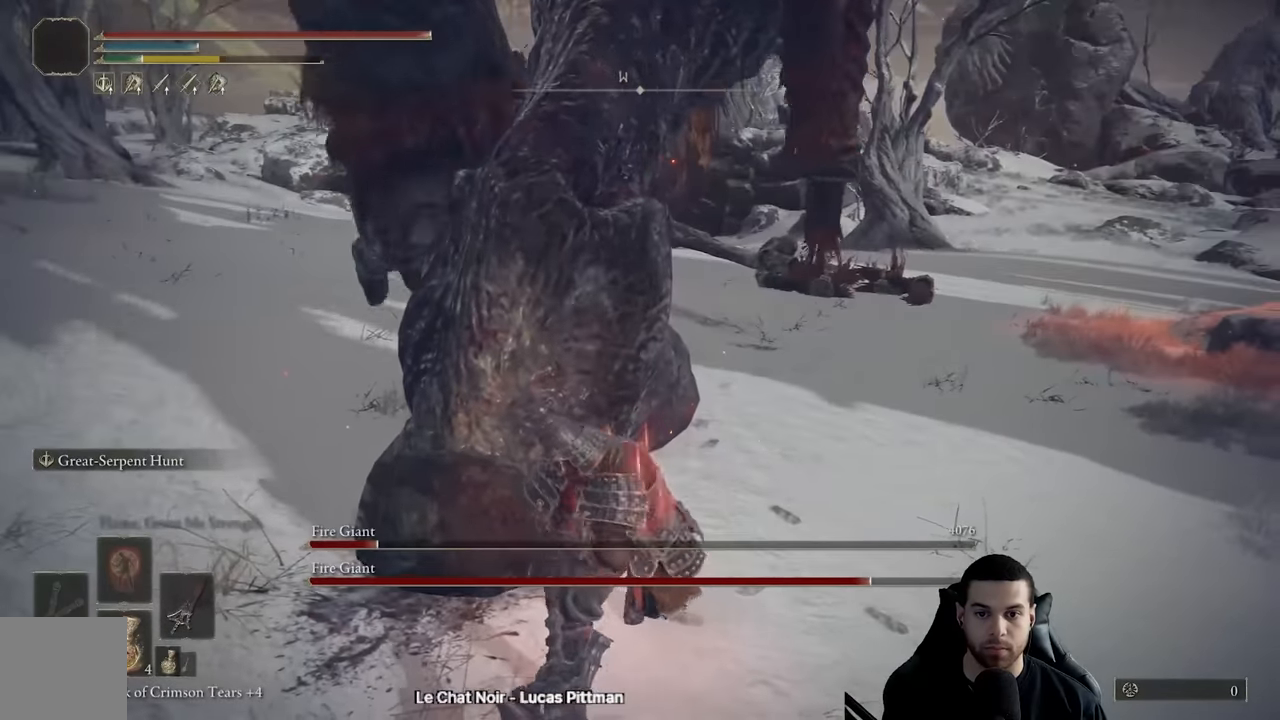
{"buttons": ["R2"], "left_stick": "up-left", "right_stick": "up-left", "events": [[483, "right_stick", "up-left"]]}
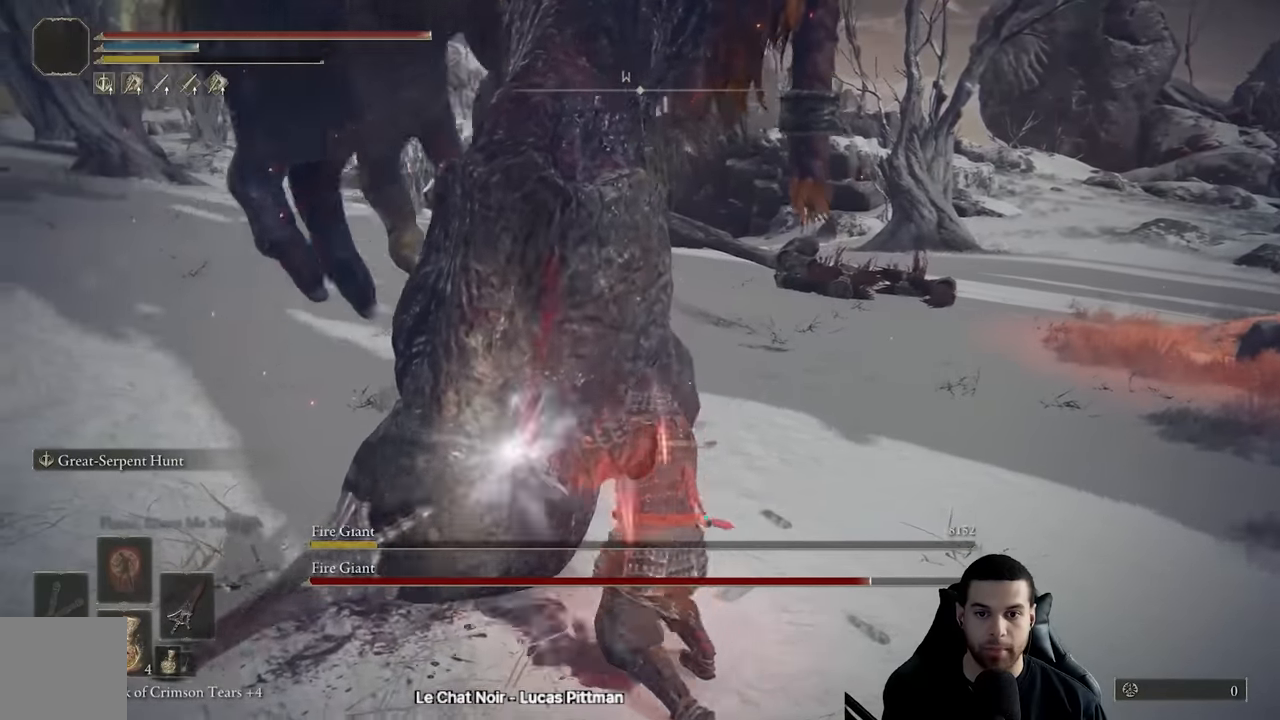
{"buttons": [], "left_stick": "left", "right_stick": "left", "events": [[117, "right_stick", "center"], [167, "R2", "up"], [167, "left_stick", "left"], [333, "right_stick", "left"]]}
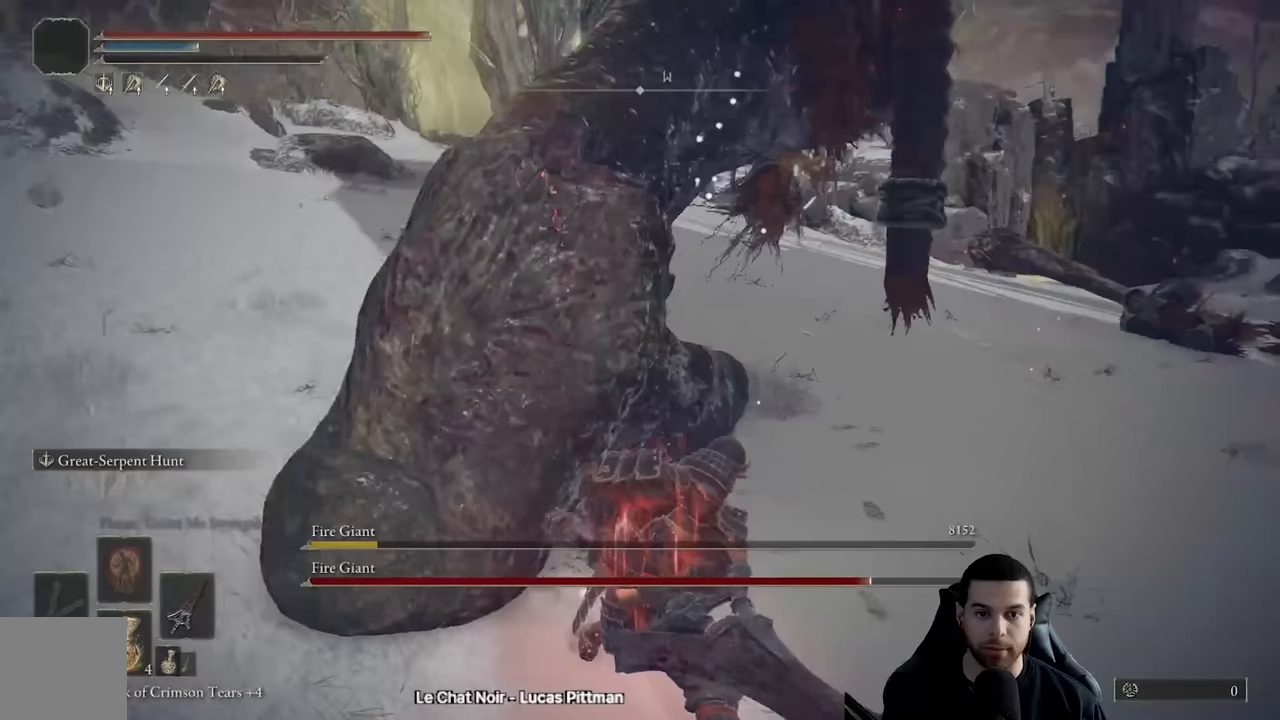
{"buttons": [], "left_stick": "left", "right_stick": "left", "events": []}
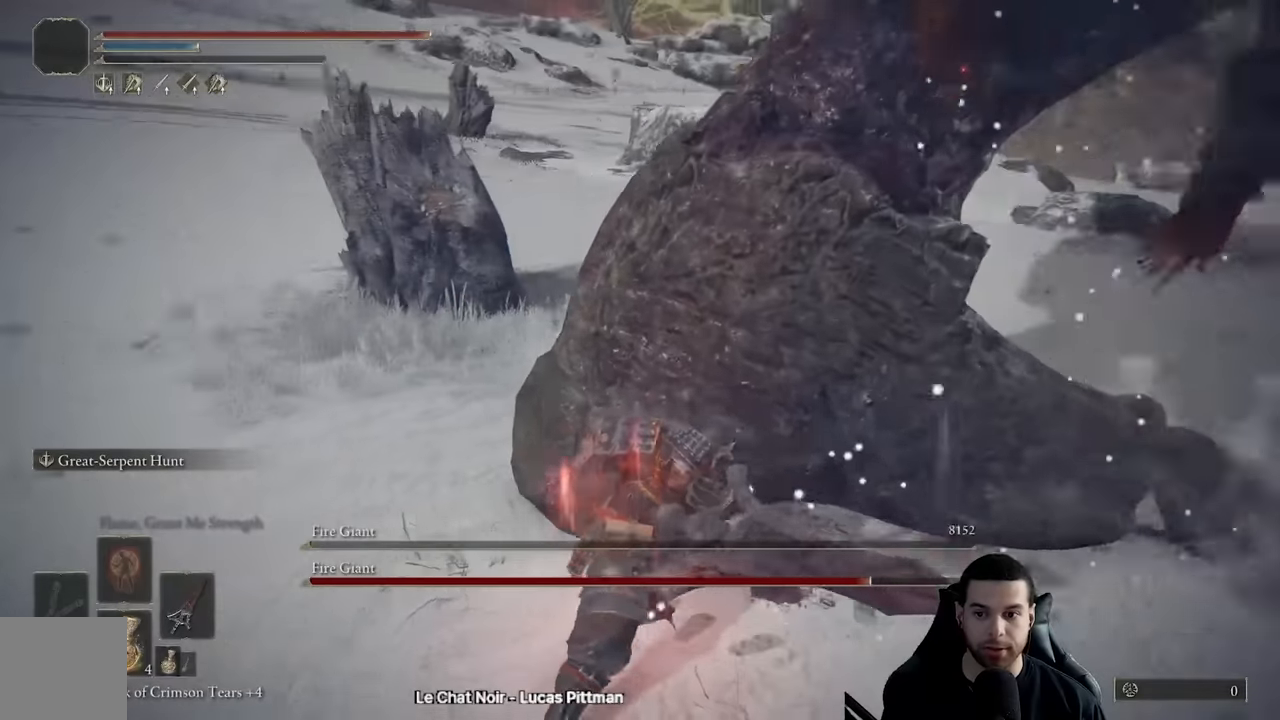
{"buttons": ["Y", "R1"], "left_stick": "left", "right_stick": "center", "events": [[50, "right_stick", "center"], [283, "Y", "down"], [483, "R1", "down"]]}
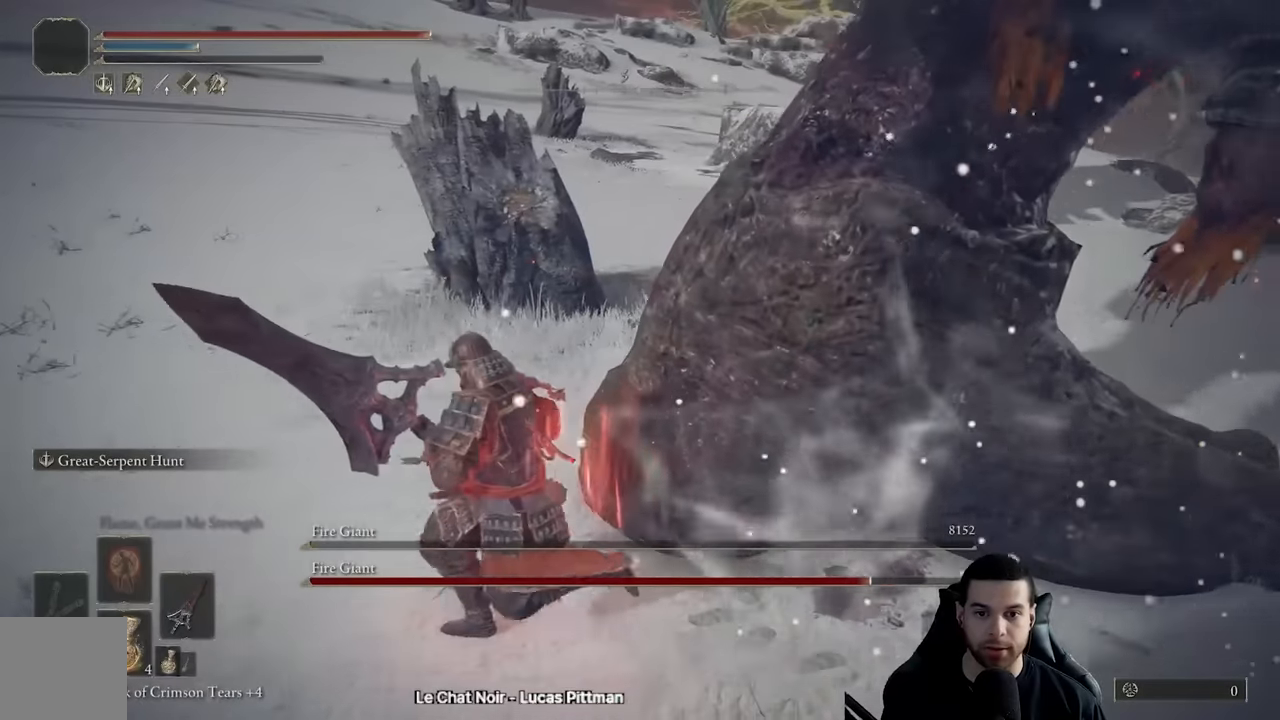
{"buttons": ["L1"], "left_stick": "left", "right_stick": "right", "events": [[133, "R1", "up"], [150, "Y", "up"], [317, "right_stick", "right"], [467, "L1", "down"]]}
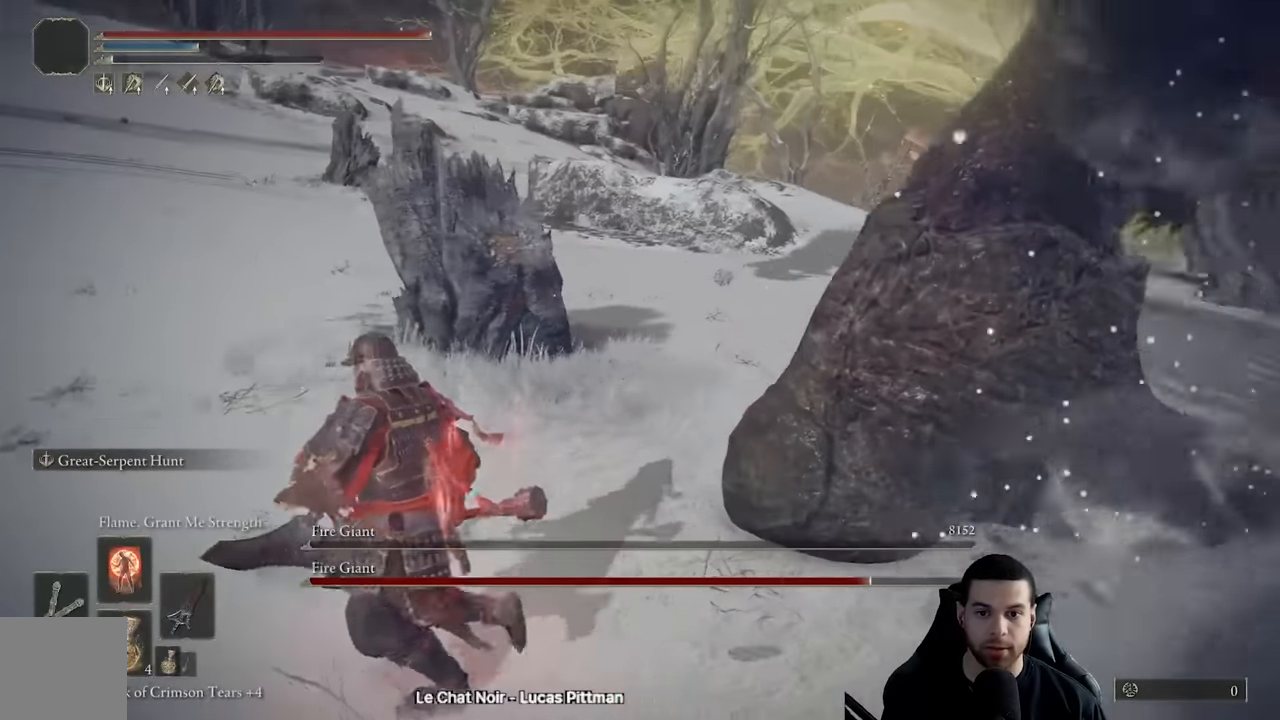
{"buttons": ["L1"], "left_stick": "left", "right_stick": "center", "events": [[67, "right_stick", "center"], [83, "L1", "up"], [167, "L1", "down"], [233, "right_stick", "right"], [250, "L1", "up"], [283, "L1", "down"], [367, "right_stick", "center"], [383, "L1", "up"], [433, "L1", "down"]]}
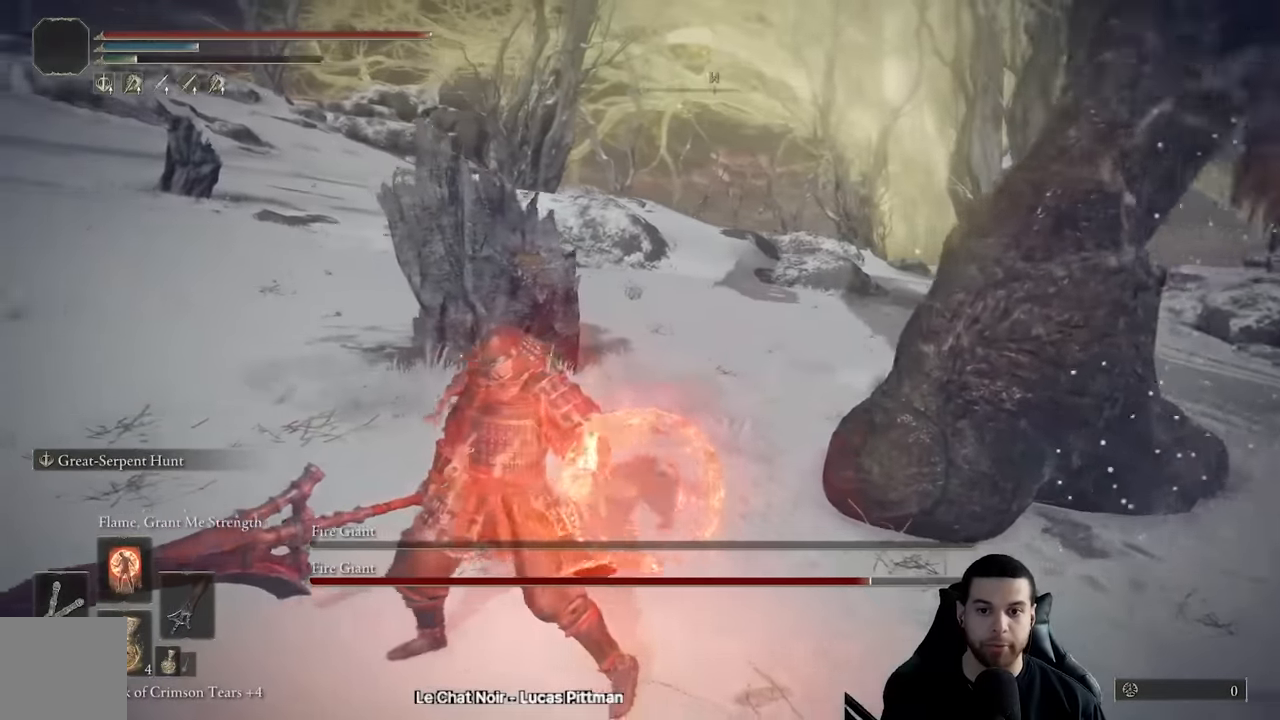
{"buttons": ["L1"], "left_stick": "left", "right_stick": "center", "events": [[17, "L1", "up"], [33, "right_stick", "right"], [67, "L1", "down"], [167, "L1", "up"], [167, "right_stick", "center"], [217, "L1", "down"], [300, "L1", "up"], [350, "L1", "down"], [450, "L1", "up"], [500, "L1", "down"]]}
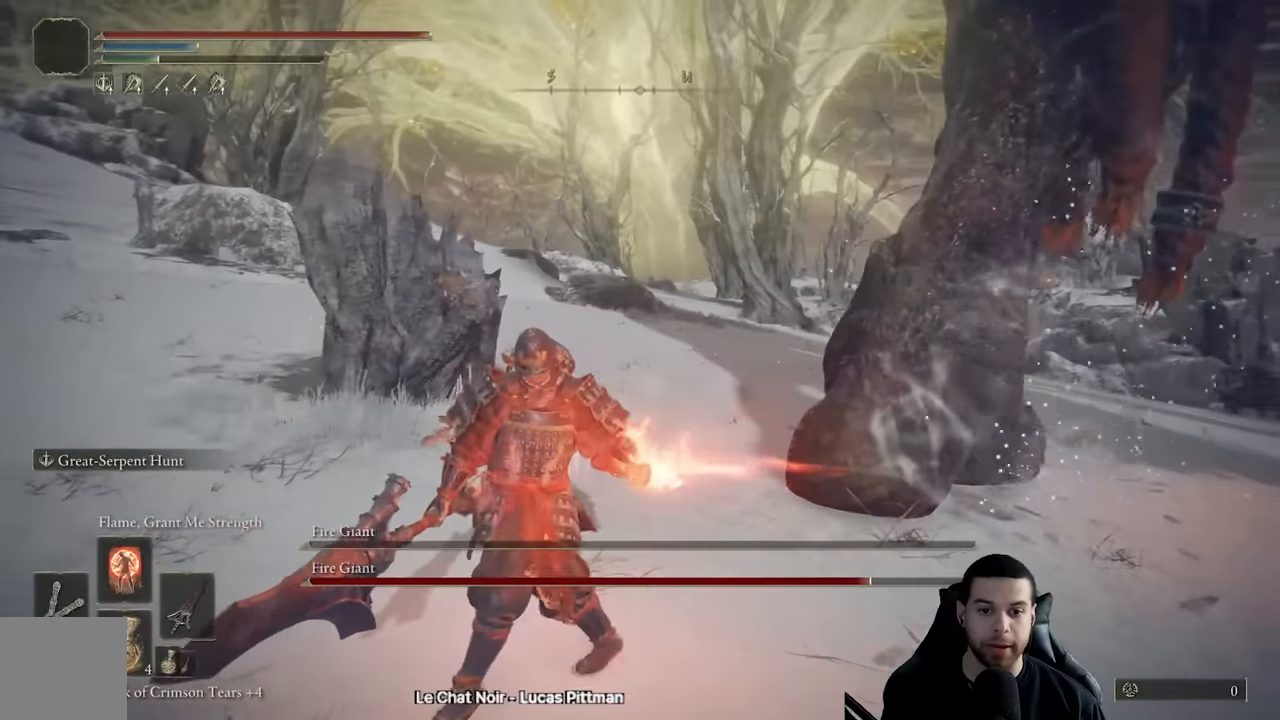
{"buttons": [], "left_stick": "left", "right_stick": "center", "events": [[100, "L1", "up"], [167, "L1", "down"], [233, "L1", "up"], [300, "L1", "down"], [417, "L1", "up"]]}
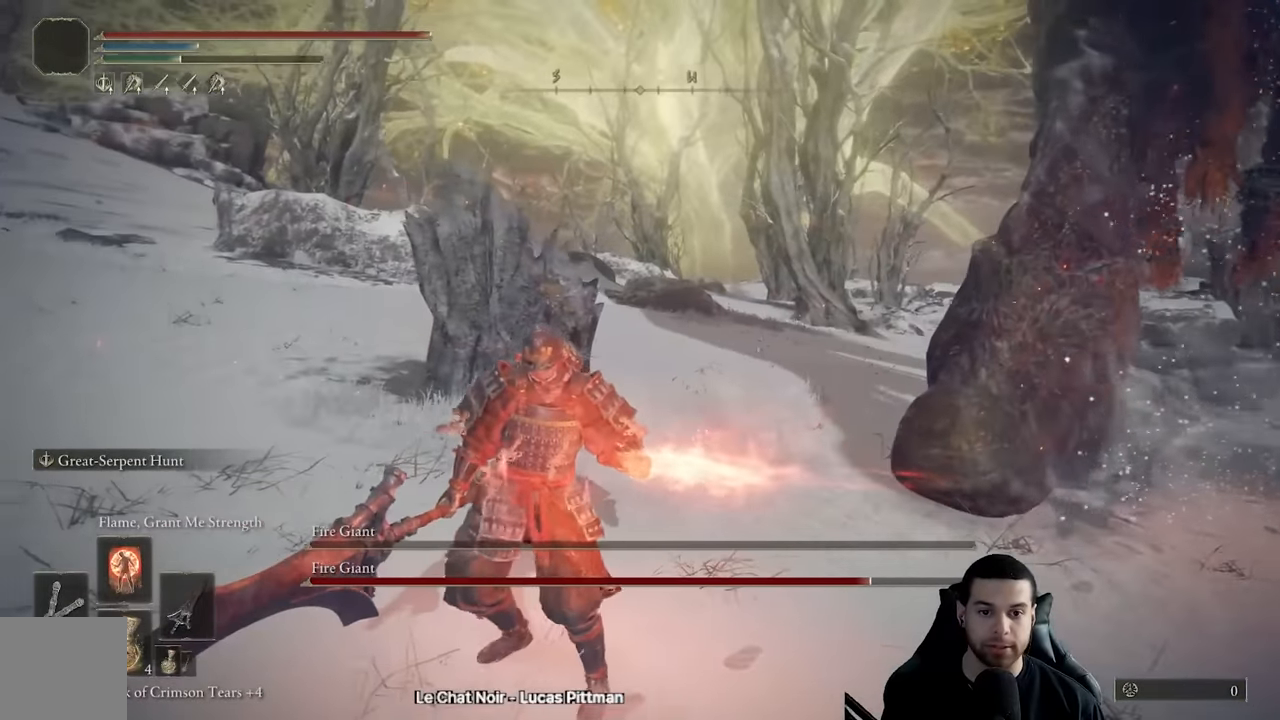
{"buttons": [], "left_stick": "down-left", "right_stick": "center", "events": [[117, "right_stick", "down-right"], [200, "left_stick", "down-left"], [250, "right_stick", "center"]]}
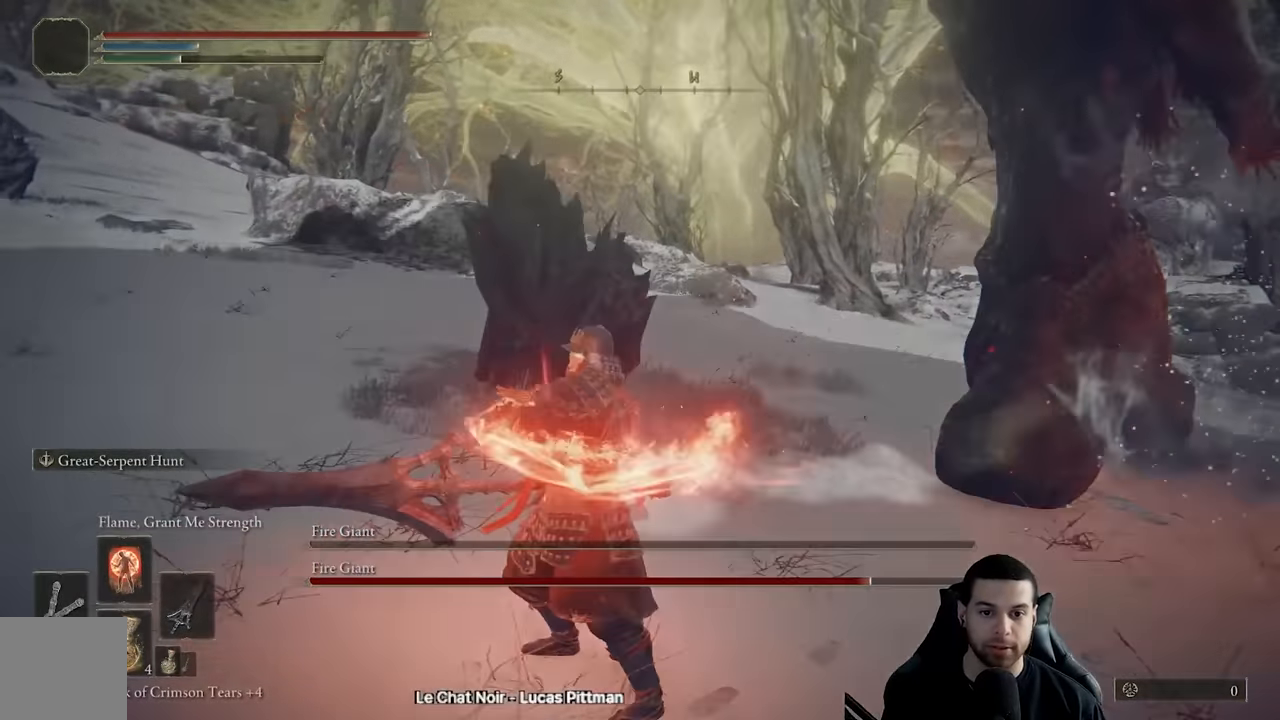
{"buttons": [], "left_stick": "down-left", "right_stick": "center", "events": [[217, "right_stick", "right"], [433, "right_stick", "center"]]}
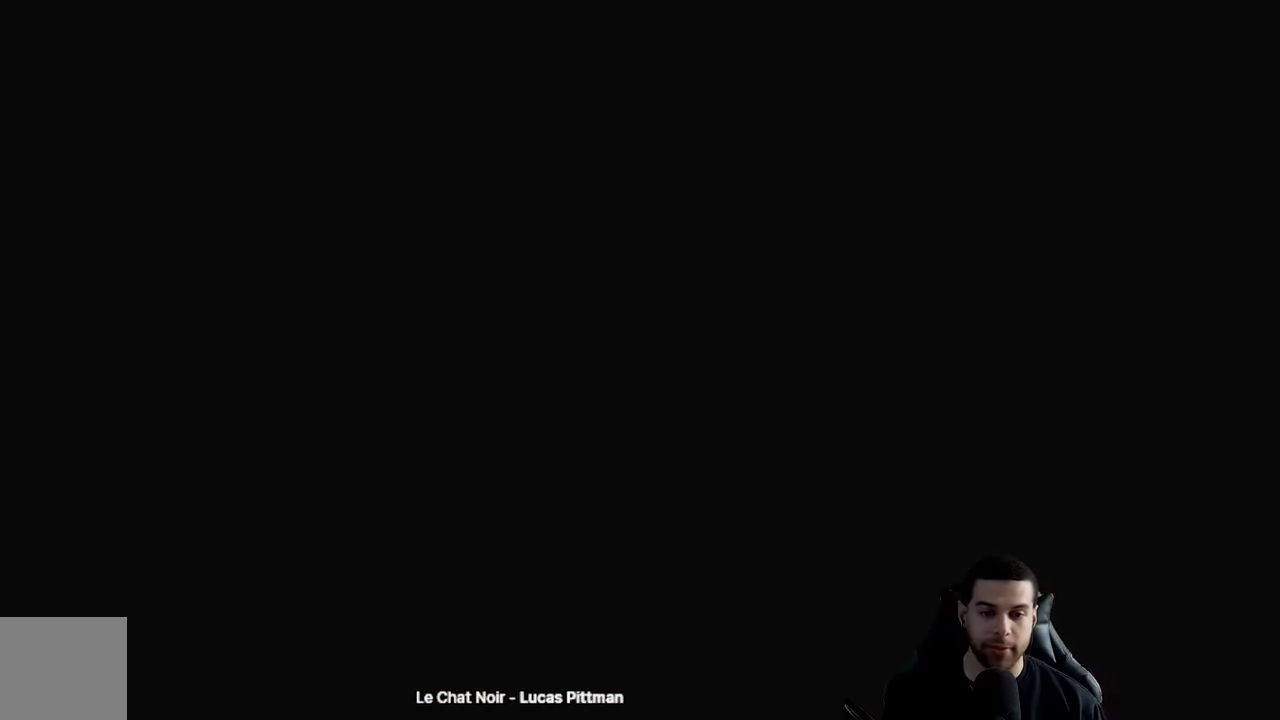
{"buttons": [], "left_stick": "up", "right_stick": "center", "events": [[17, "left_stick", "center"], [167, "START", "down"], [300, "START", "up"], [350, "START", "down"], [383, "left_stick", "up"], [467, "START", "up"]]}
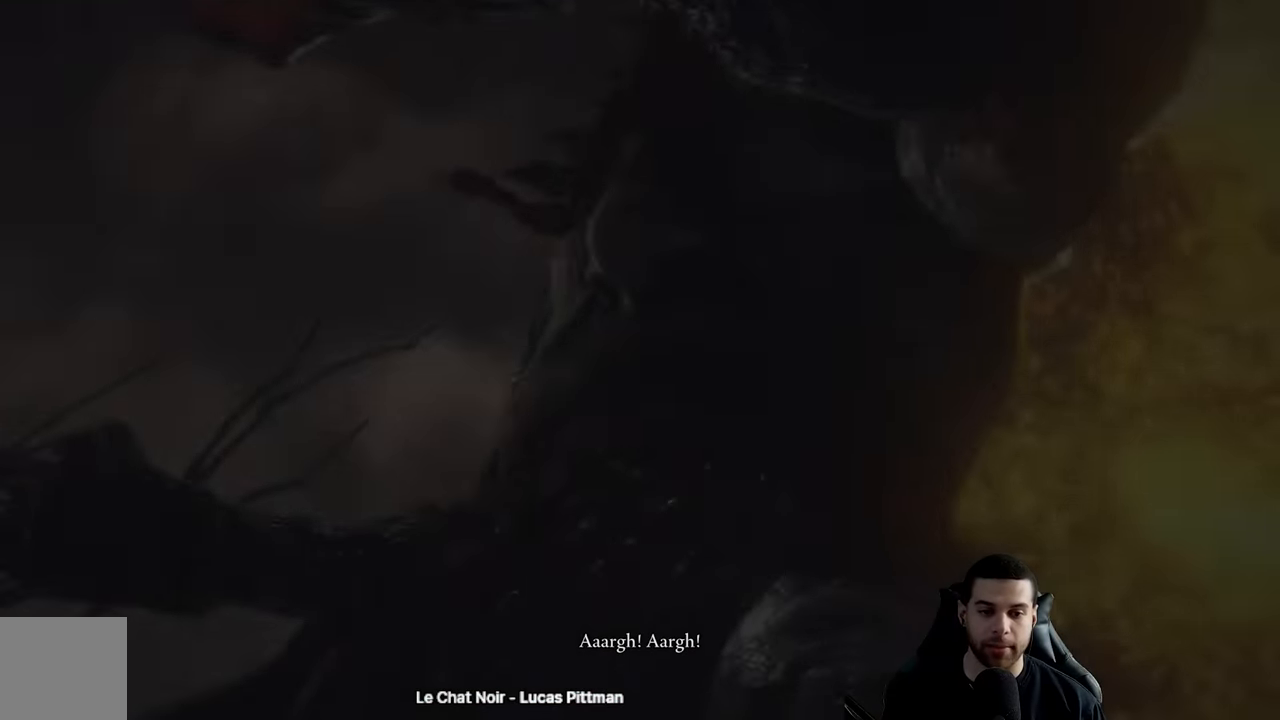
{"buttons": ["B"], "left_stick": "up", "right_stick": "center", "events": [[17, "START", "down"], [117, "START", "up"], [167, "START", "down"], [267, "START", "up"], [500, "B", "down"]]}
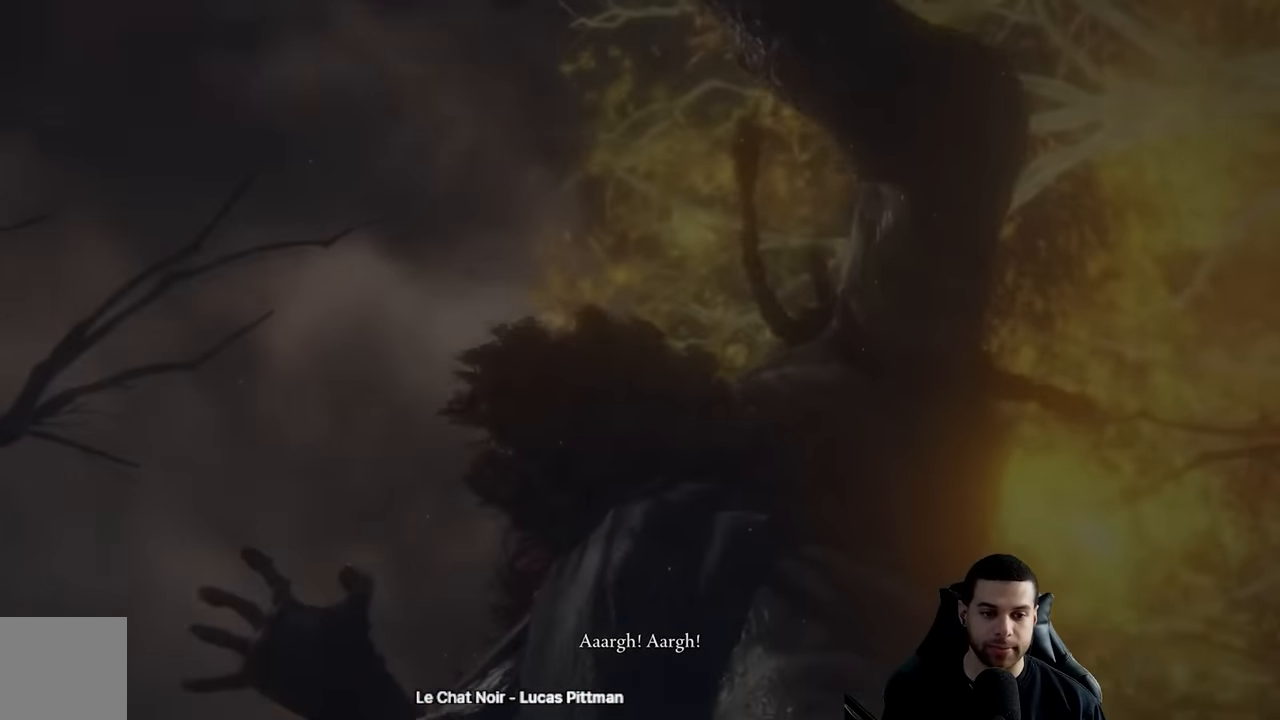
{"buttons": ["B"], "left_stick": "up", "right_stick": "center", "events": [[267, "right_stick", "down"], [400, "right_stick", "center"]]}
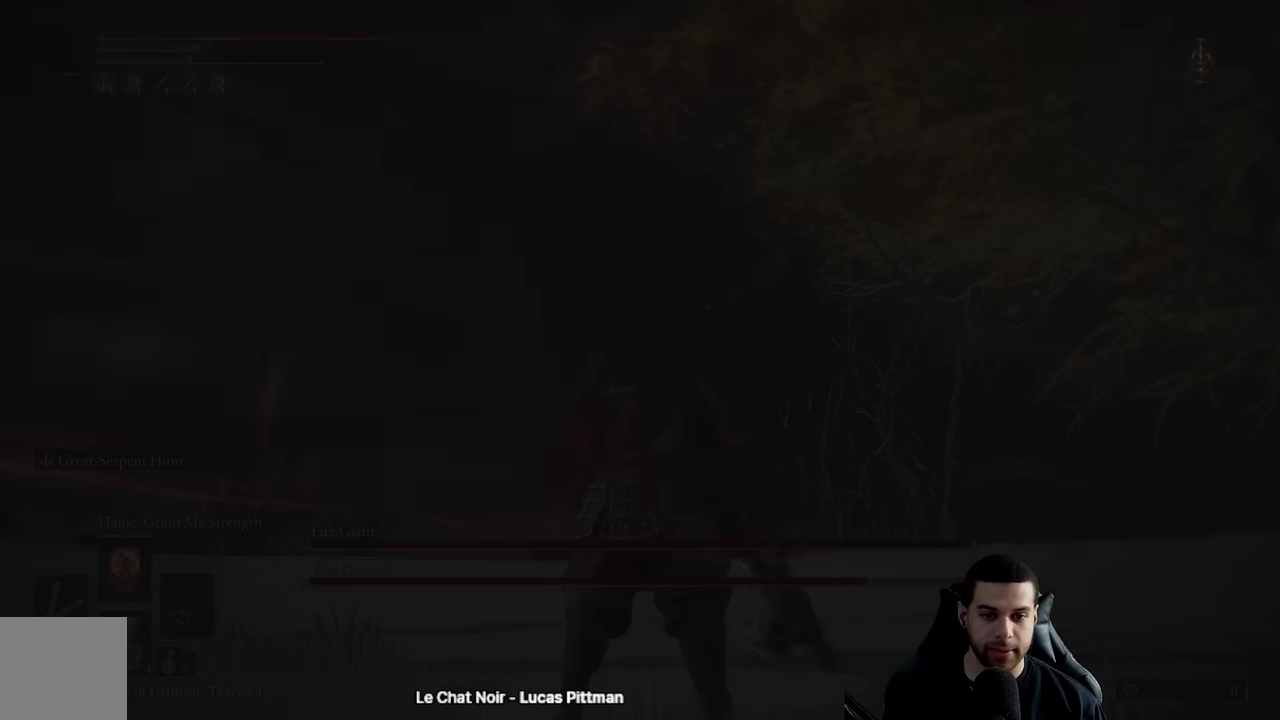
{"buttons": ["B"], "left_stick": "up", "right_stick": "center", "events": [[317, "right_stick", "down"], [467, "right_stick", "center"]]}
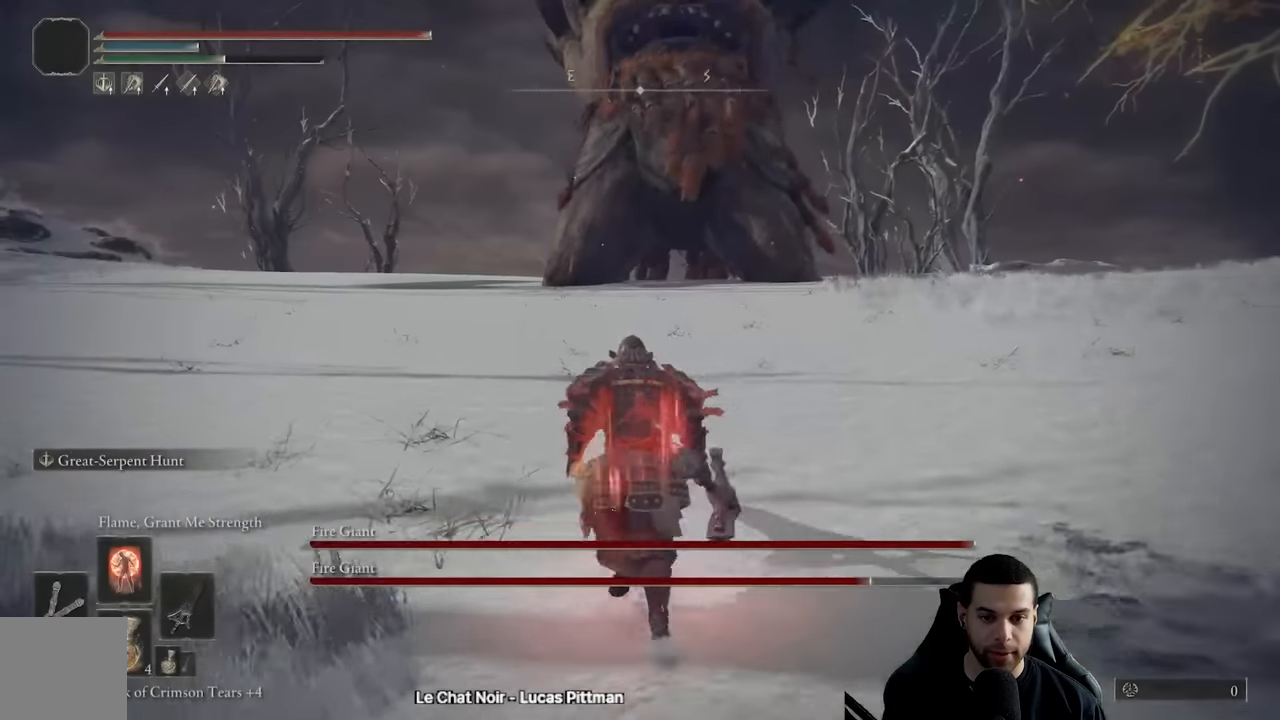
{"buttons": [], "left_stick": "up", "right_stick": "center", "events": [[117, "L1", "down"], [233, "B", "up"], [233, "L1", "up"], [433, "right_stick", "down-left"], [500, "right_stick", "center"]]}
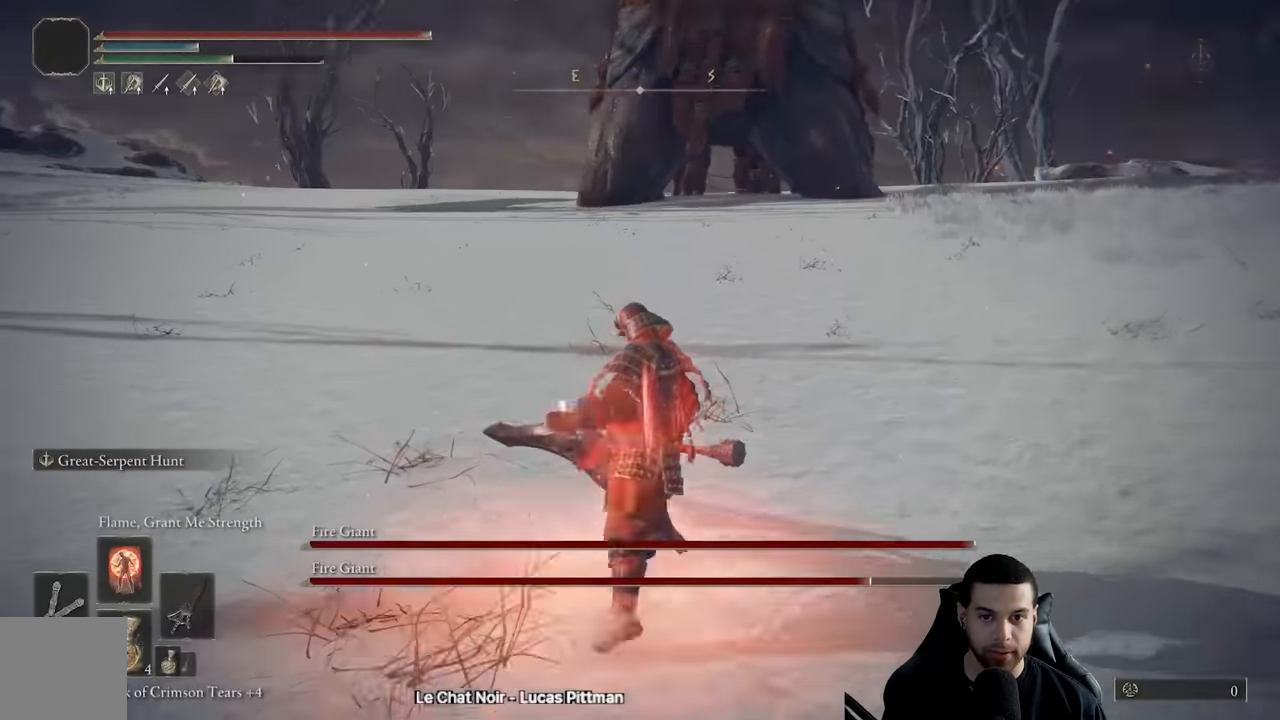
{"buttons": [], "left_stick": "up", "right_stick": "center", "events": []}
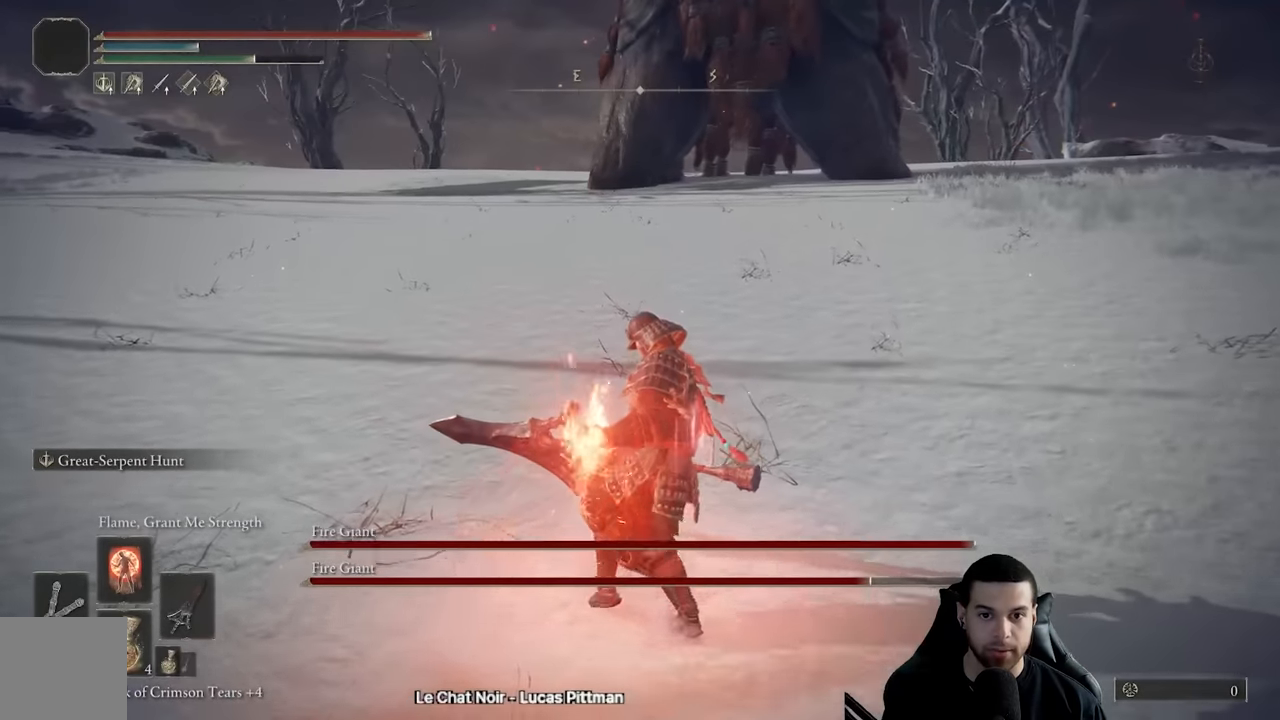
{"buttons": [], "left_stick": "up-left", "right_stick": "center", "events": [[150, "right_stick", "up"], [200, "left_stick", "up-left"], [250, "right_stick", "center"]]}
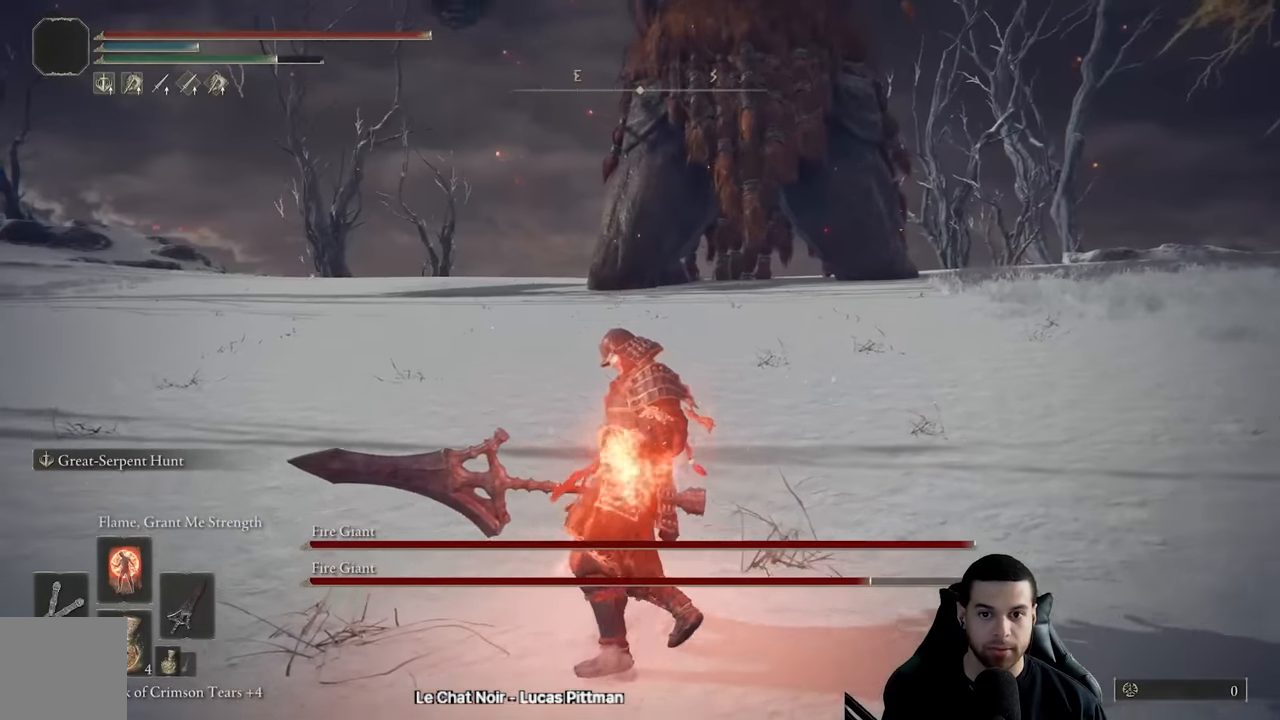
{"buttons": [], "left_stick": "up-left", "right_stick": "center", "events": []}
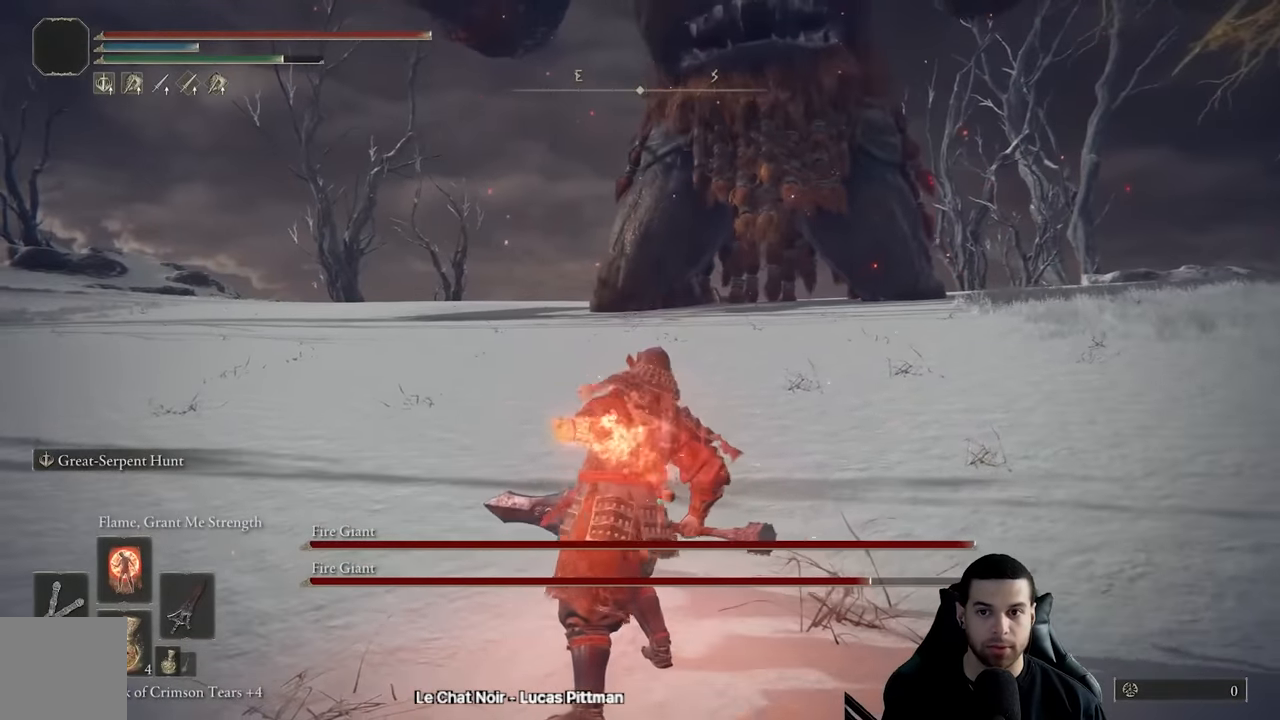
{"buttons": ["Y"], "left_stick": "up-left", "right_stick": "center", "events": [[33, "right_stick", "up"], [250, "right_stick", "center"], [500, "Y", "down"]]}
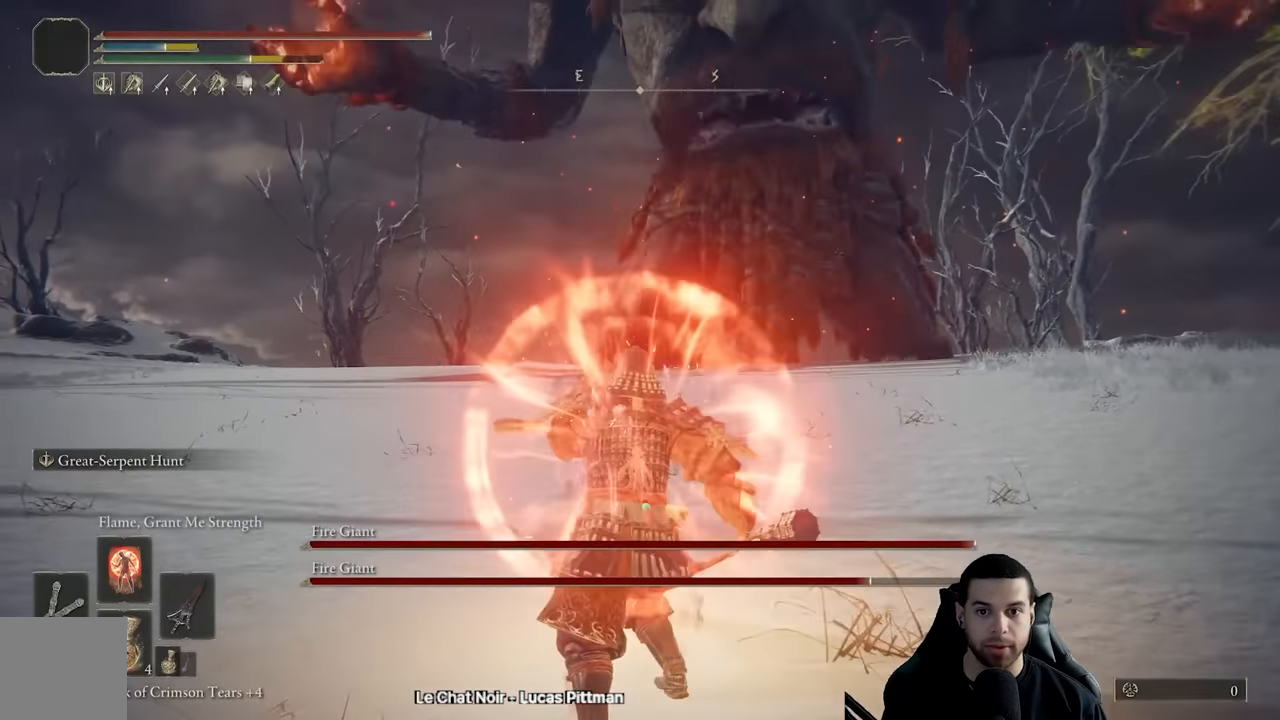
{"buttons": ["Y"], "left_stick": "up-left", "right_stick": "center", "events": [[300, "R1", "down"], [483, "R1", "up"]]}
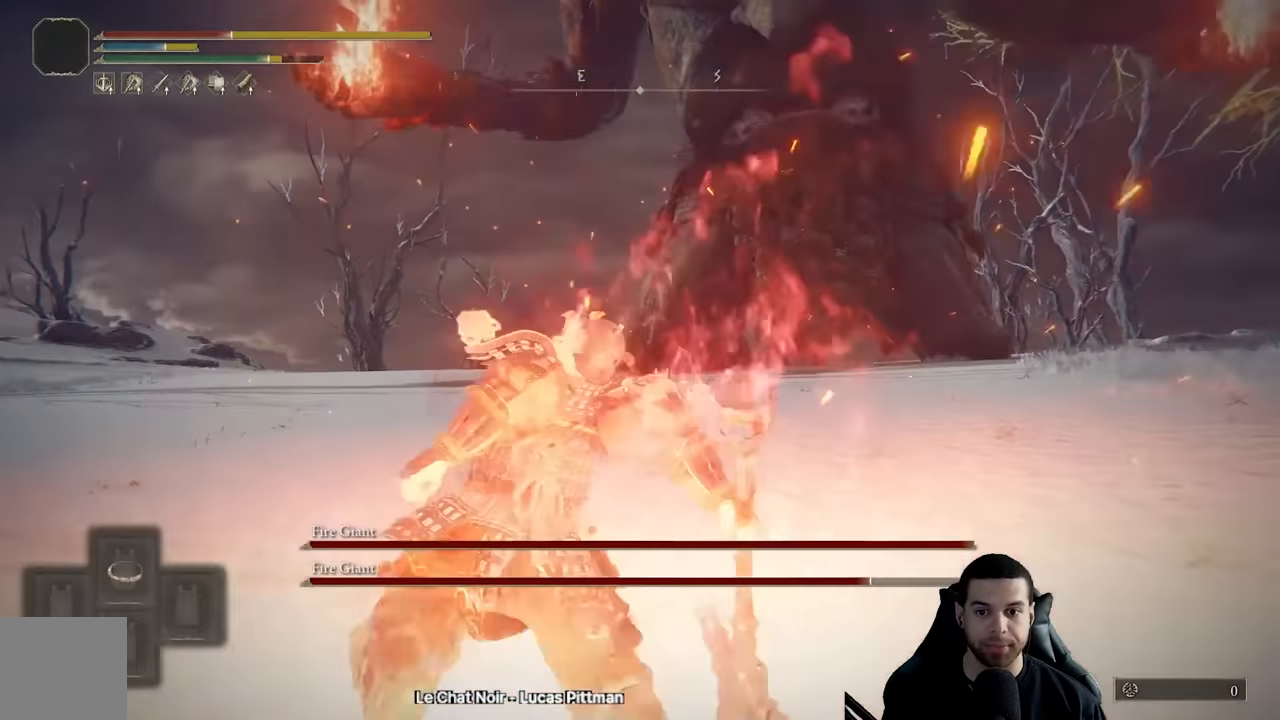
{"buttons": [], "left_stick": "center", "right_stick": "right", "events": [[17, "Y", "up"], [466, "left_stick", "center"], [500, "right_stick", "right"]]}
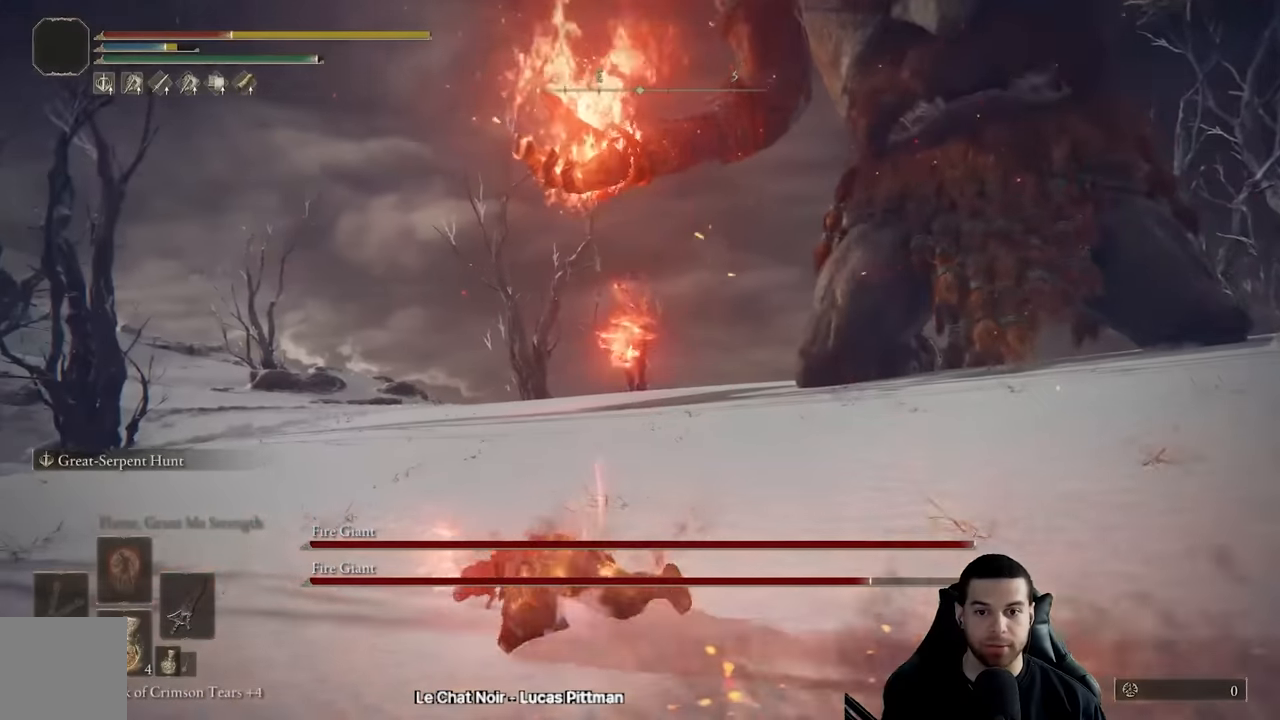
{"buttons": [], "left_stick": "down-right", "right_stick": "center", "events": [[133, "right_stick", "center"], [200, "left_stick", "down-right"]]}
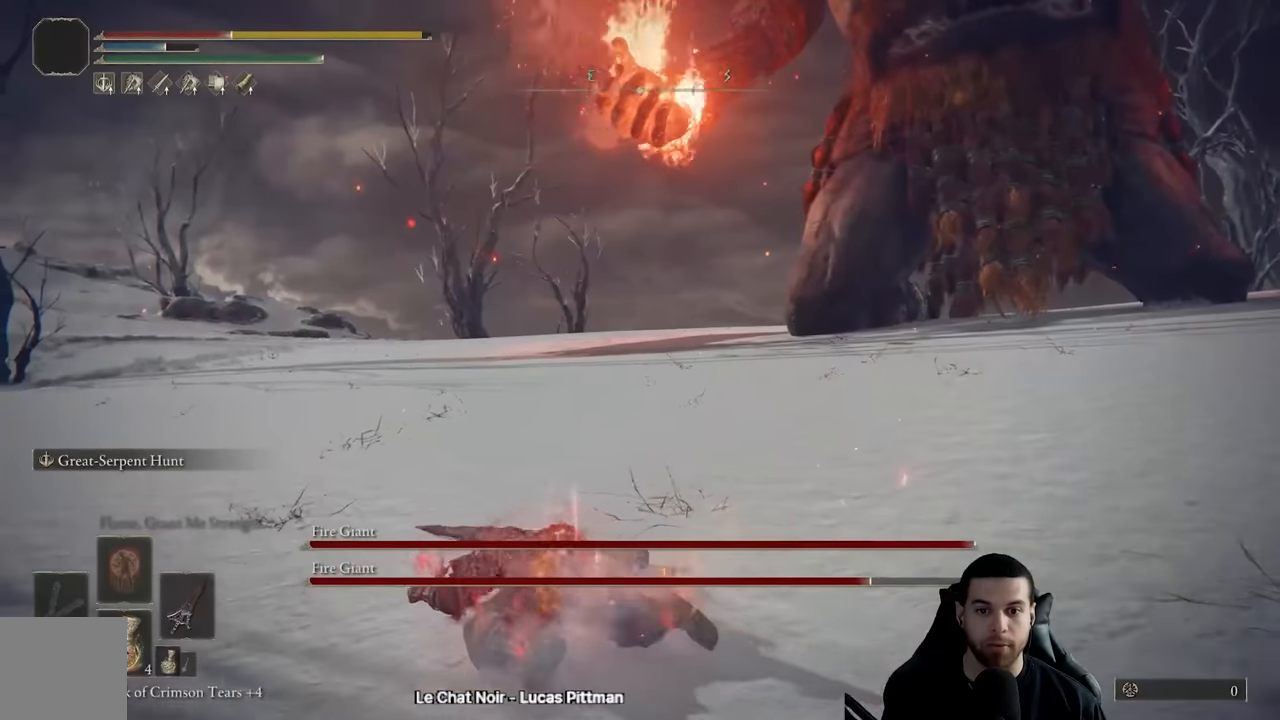
{"buttons": [], "left_stick": "down-right", "right_stick": "center", "events": [[33, "B", "down"], [100, "B", "up"], [166, "B", "down"], [250, "B", "up"]]}
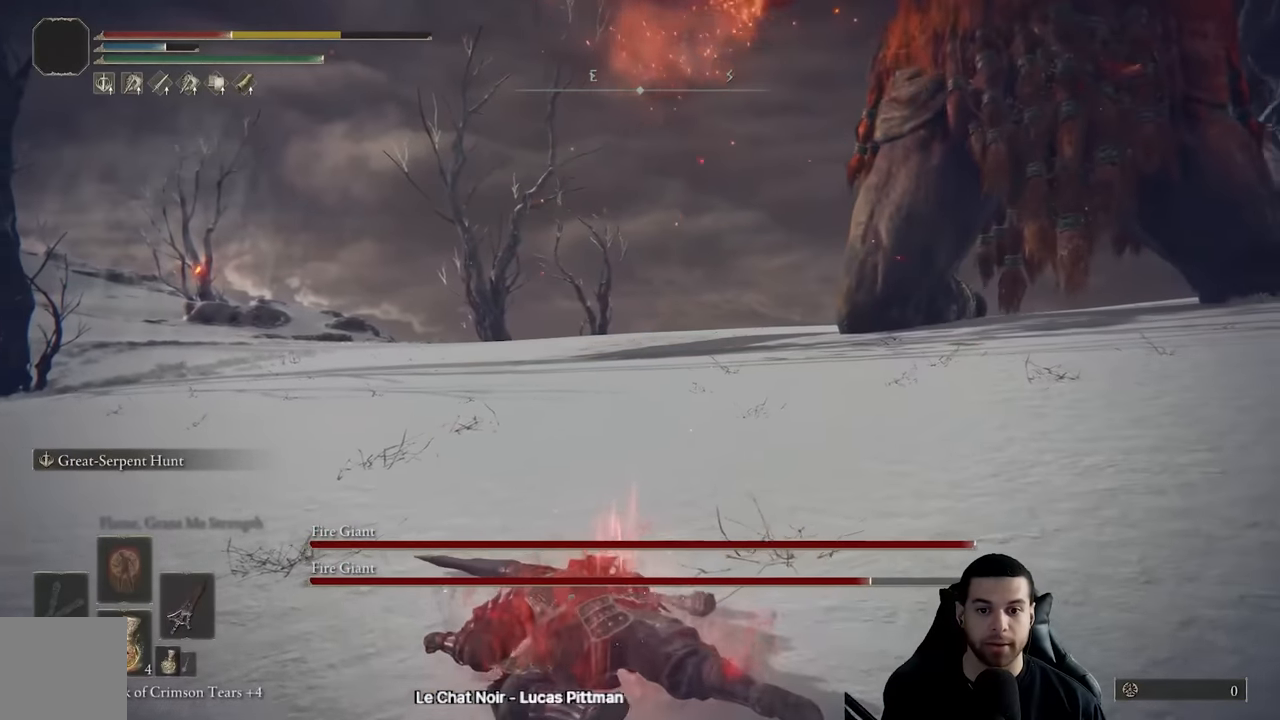
{"buttons": [], "left_stick": "up", "right_stick": "center", "events": [[166, "left_stick", "down"], [400, "left_stick", "center"], [450, "left_stick", "up"]]}
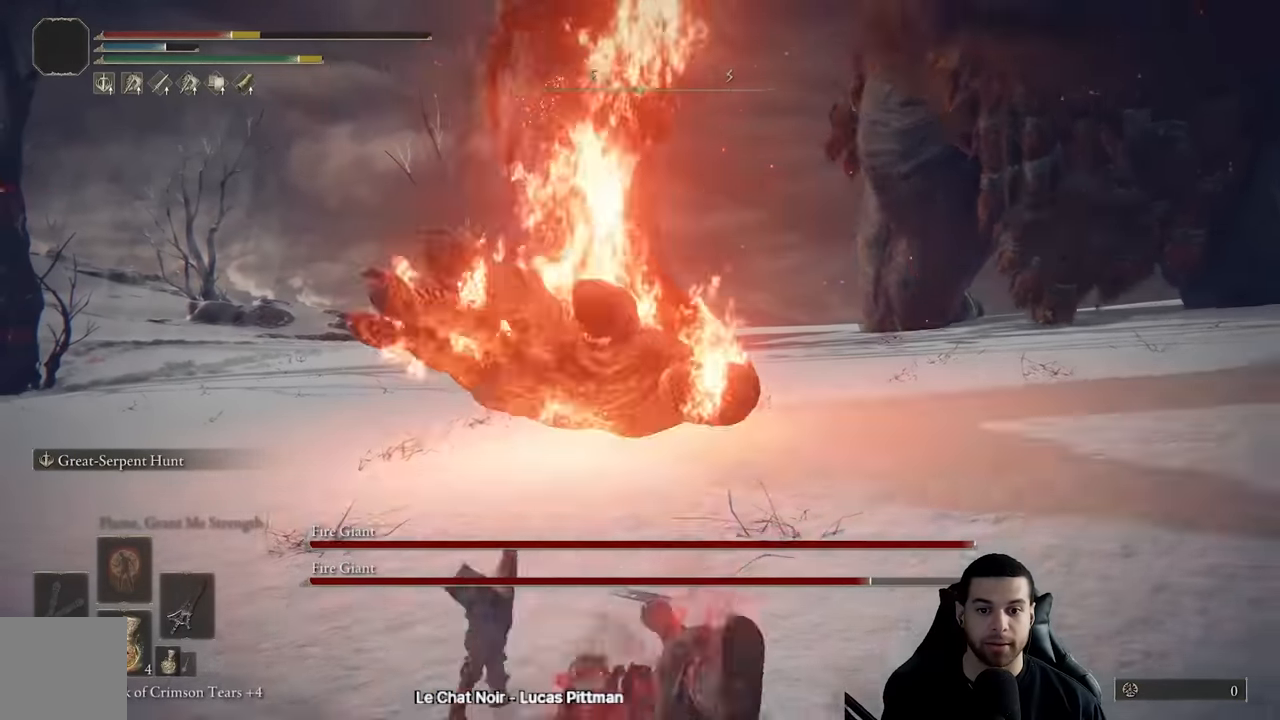
{"buttons": ["Y"], "left_stick": "up", "right_stick": "center", "events": [[66, "Y", "down"]]}
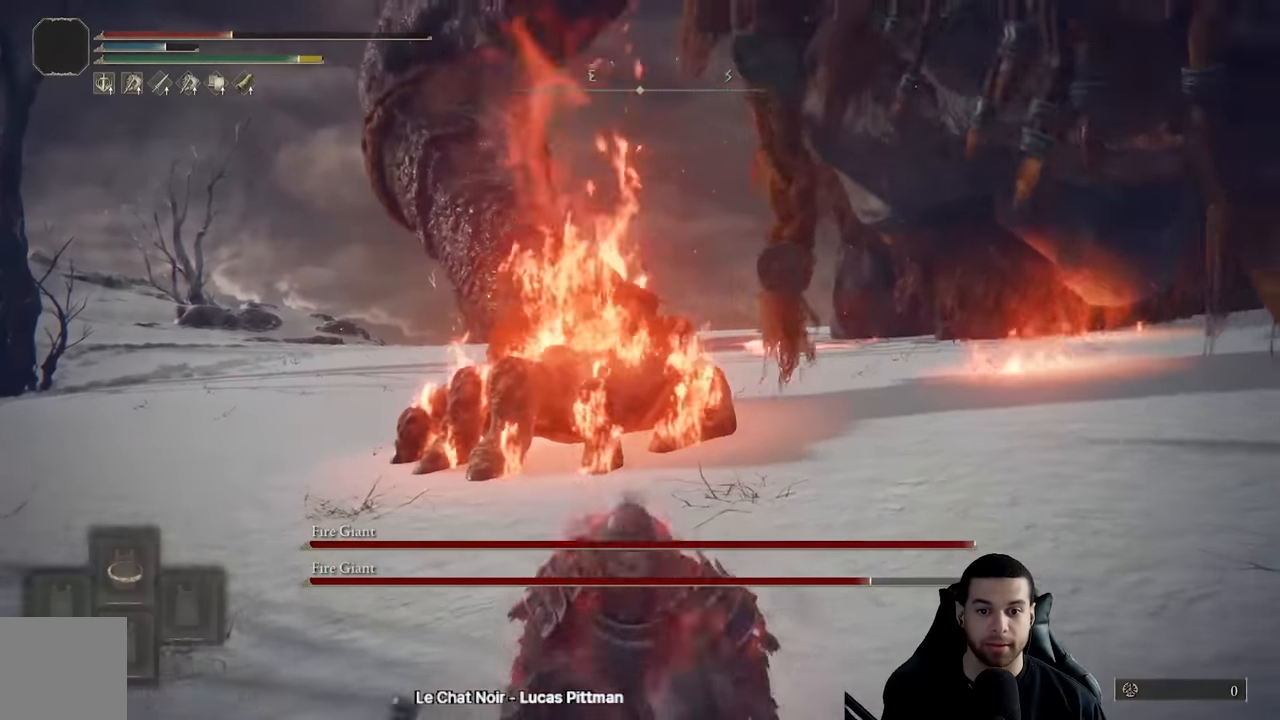
{"buttons": ["R2"], "left_stick": "up", "right_stick": "down", "events": [[266, "Y", "up"], [416, "R2", "down"], [483, "right_stick", "down"]]}